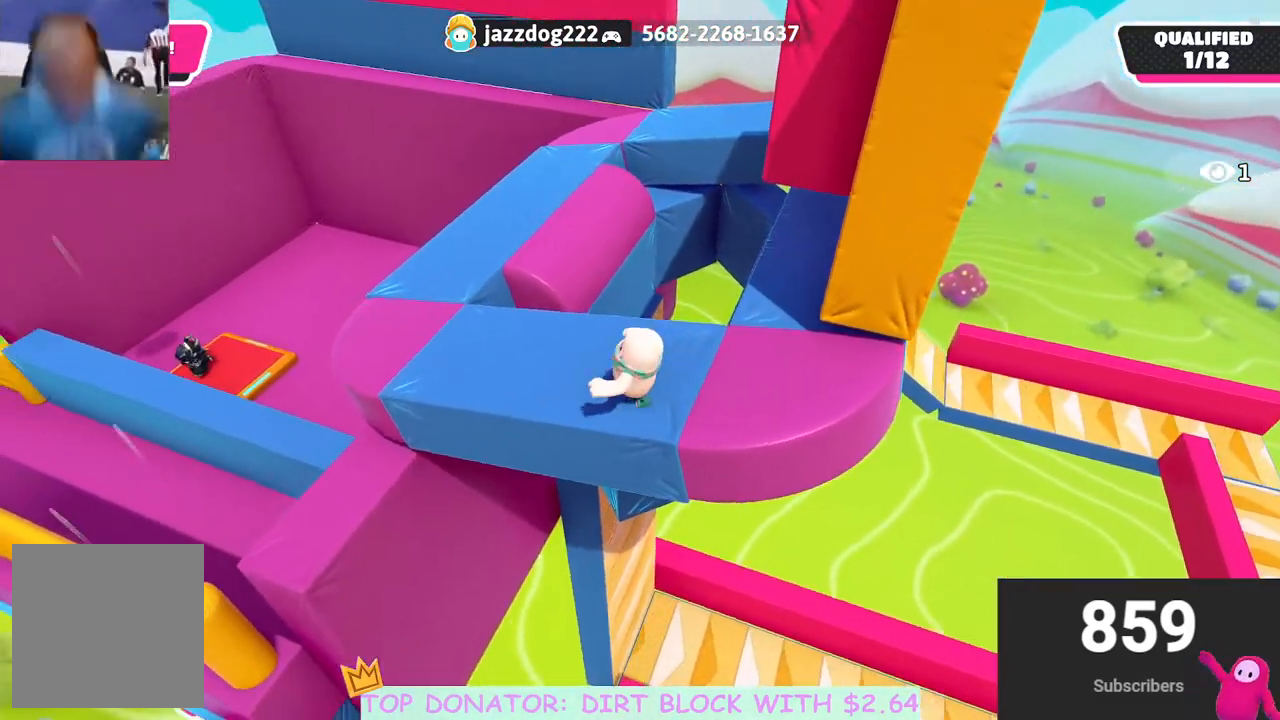
Gameplay with a controller (Xbox layout); each line is a JSON object with the inputs held at the frame after it. "events" lists button and stick changes between this image and that frame as [ms after this image, input, new state], when the widget could be followed in between. Not read: R3.
{"buttons": [], "left_stick": "up", "right_stick": "center", "events": [[183, "right_stick", "up-right"], [400, "left_stick", "up"], [450, "right_stick", "center"]]}
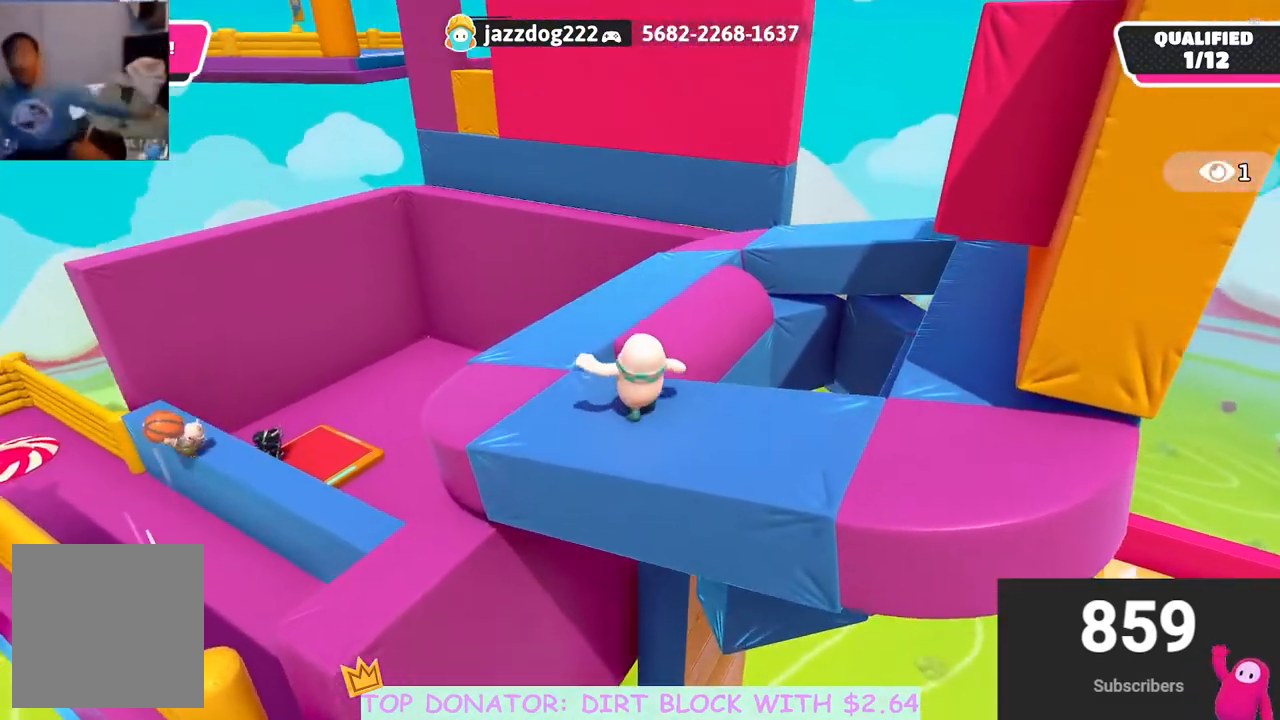
{"buttons": [], "left_stick": "up", "right_stick": "center", "events": [[183, "A", "down"], [283, "A", "up"]]}
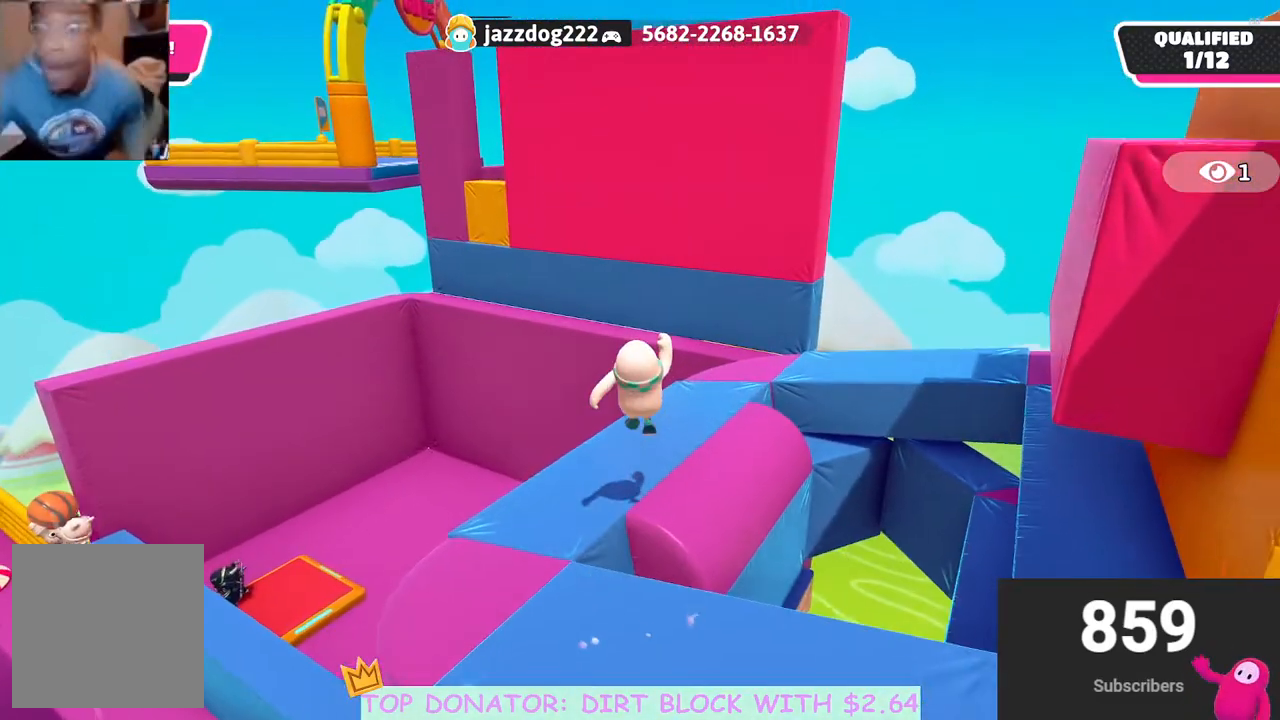
{"buttons": [], "left_stick": "up", "right_stick": "down-left", "events": [[217, "right_stick", "down-right"], [317, "right_stick", "down"], [417, "right_stick", "down-left"]]}
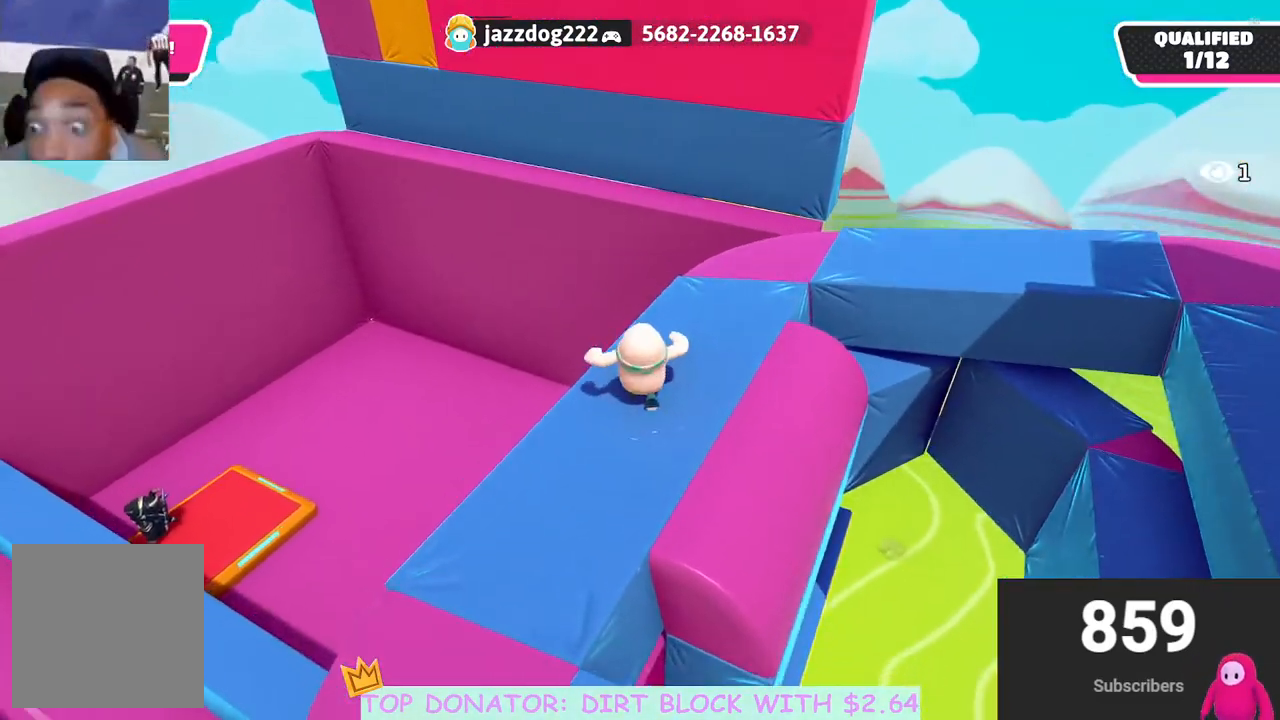
{"buttons": [], "left_stick": "right", "right_stick": "down-left", "events": [[117, "left_stick", "up-right"], [267, "left_stick", "right"]]}
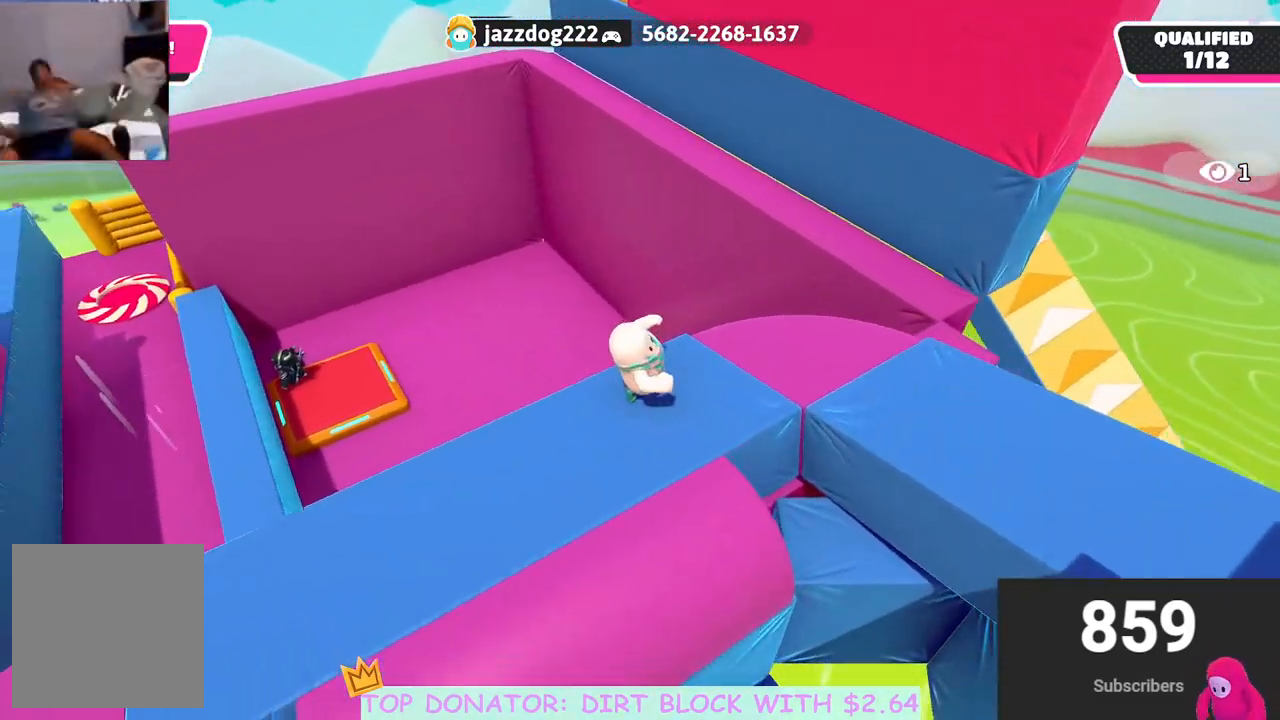
{"buttons": [], "left_stick": "down-right", "right_stick": "down-right", "events": [[100, "right_stick", "left"], [200, "right_stick", "center"], [300, "right_stick", "down-right"], [317, "left_stick", "down-right"]]}
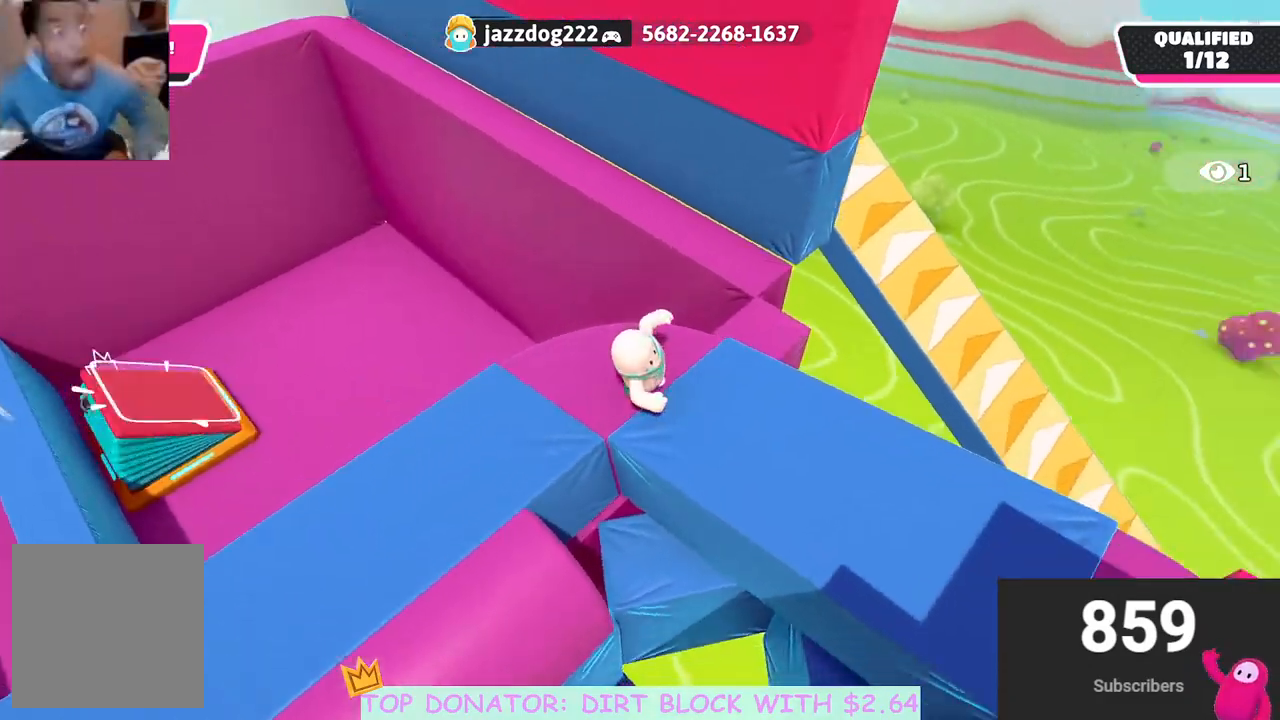
{"buttons": [], "left_stick": "right", "right_stick": "center", "events": [[283, "right_stick", "center"], [417, "left_stick", "right"]]}
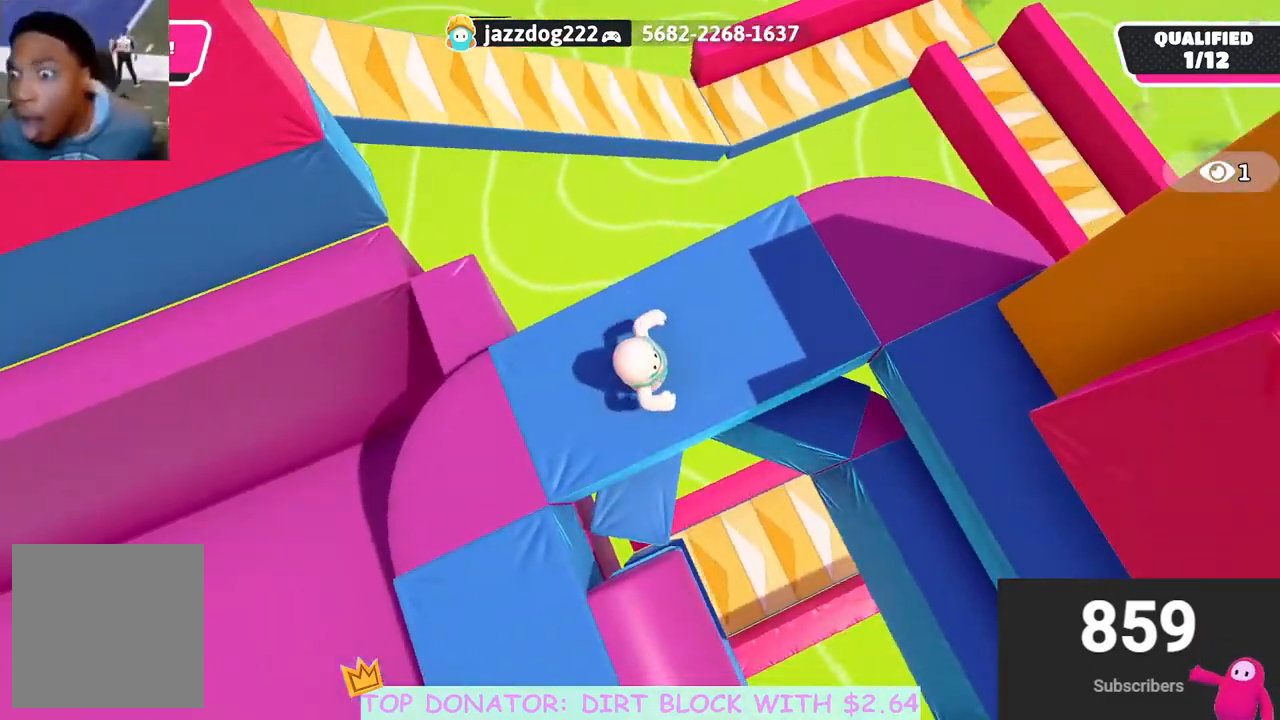
{"buttons": [], "left_stick": "up", "right_stick": "left", "events": [[133, "left_stick", "up-right"], [150, "right_stick", "left"], [317, "left_stick", "up"]]}
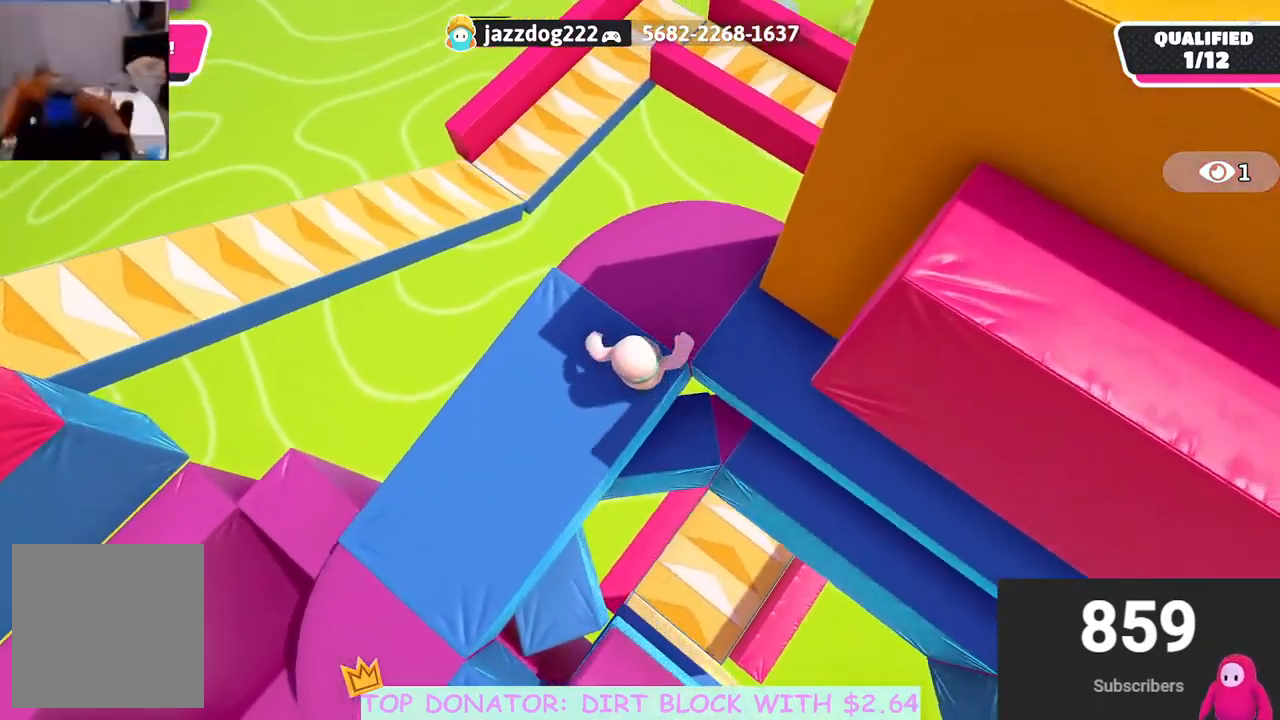
{"buttons": [], "left_stick": "up", "right_stick": "center", "events": [[83, "left_stick", "up-left"], [133, "right_stick", "center"], [383, "left_stick", "up"]]}
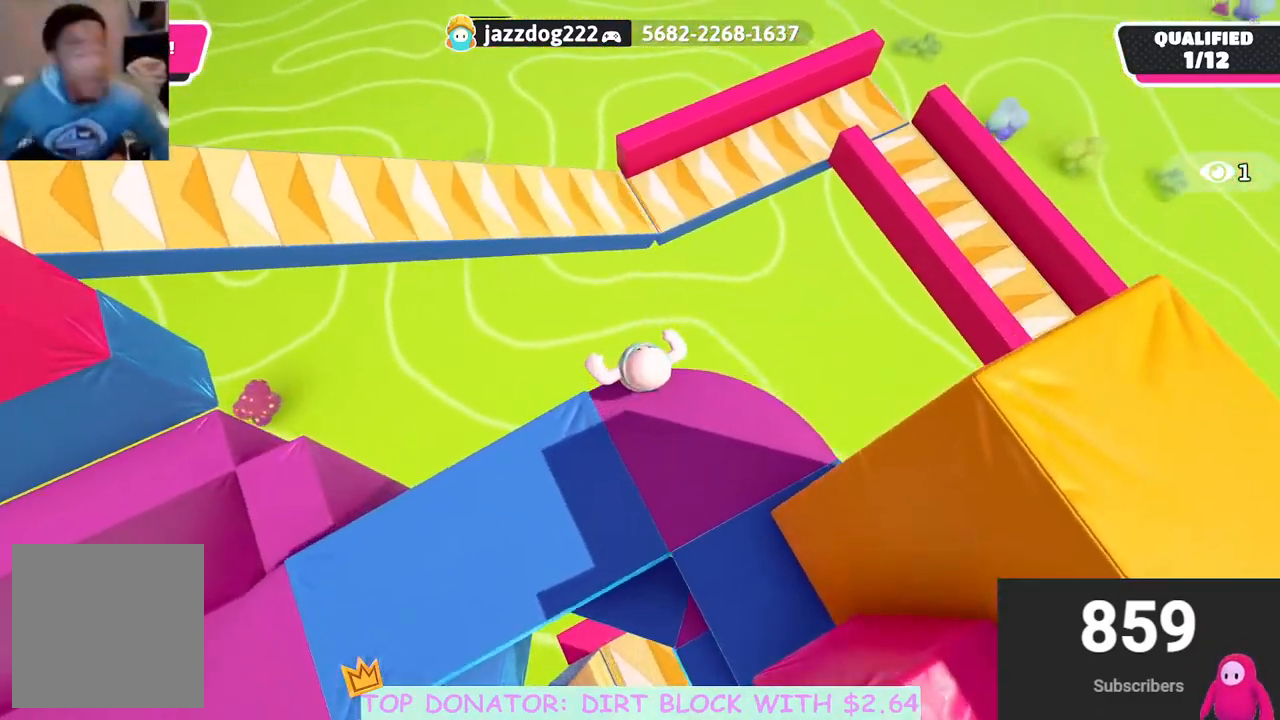
{"buttons": ["A"], "left_stick": "up", "right_stick": "center", "events": [[133, "A", "down"]]}
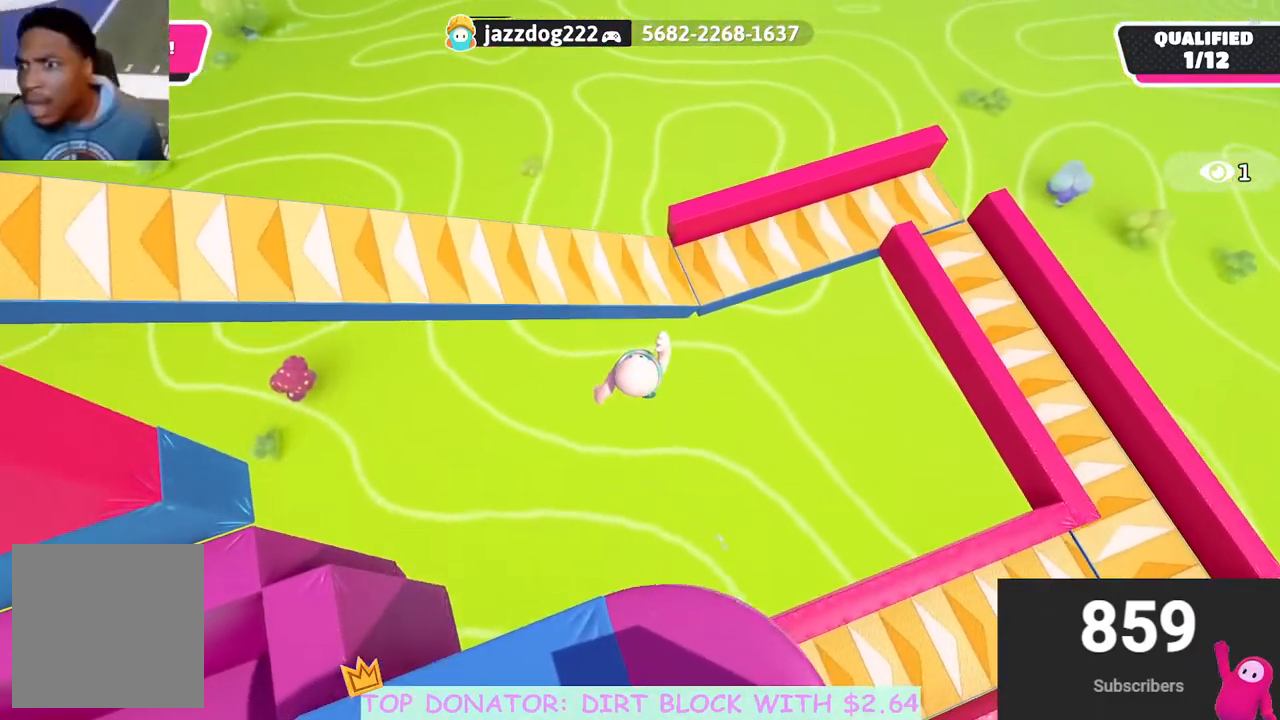
{"buttons": ["A"], "left_stick": "up", "right_stick": "center", "events": []}
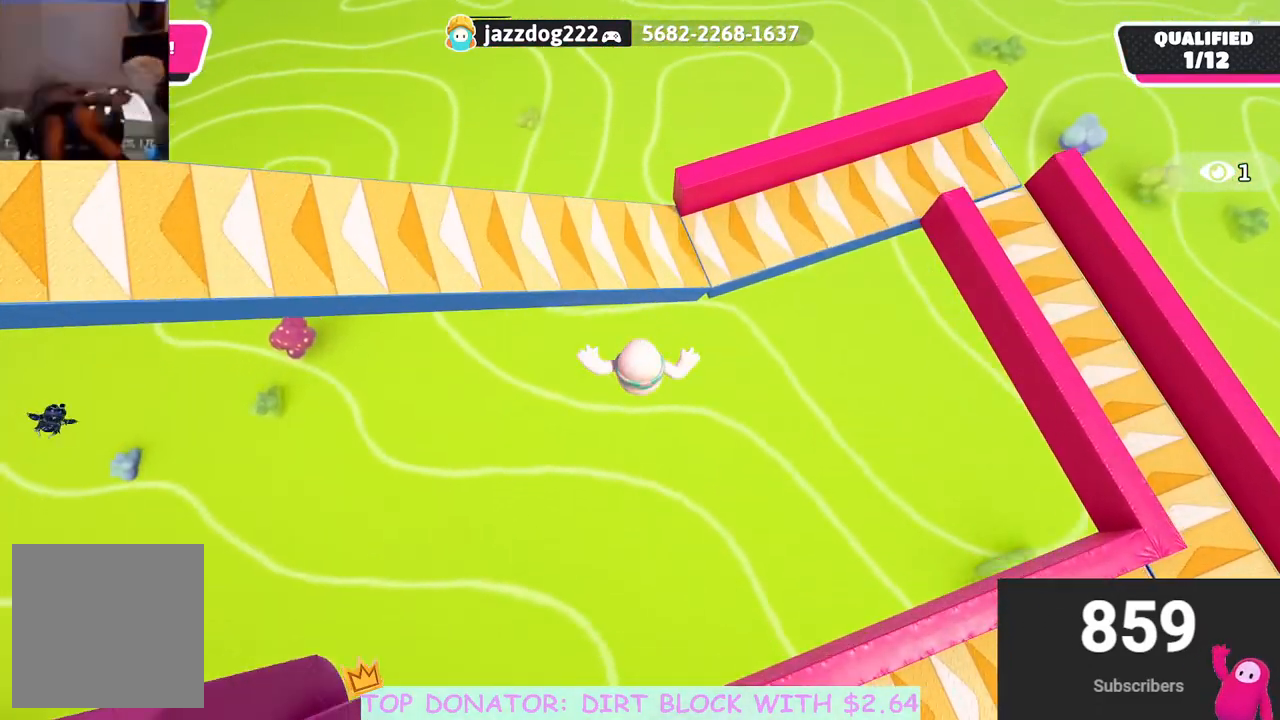
{"buttons": ["A", "X"], "left_stick": "up", "right_stick": "center", "events": [[167, "X", "down"]]}
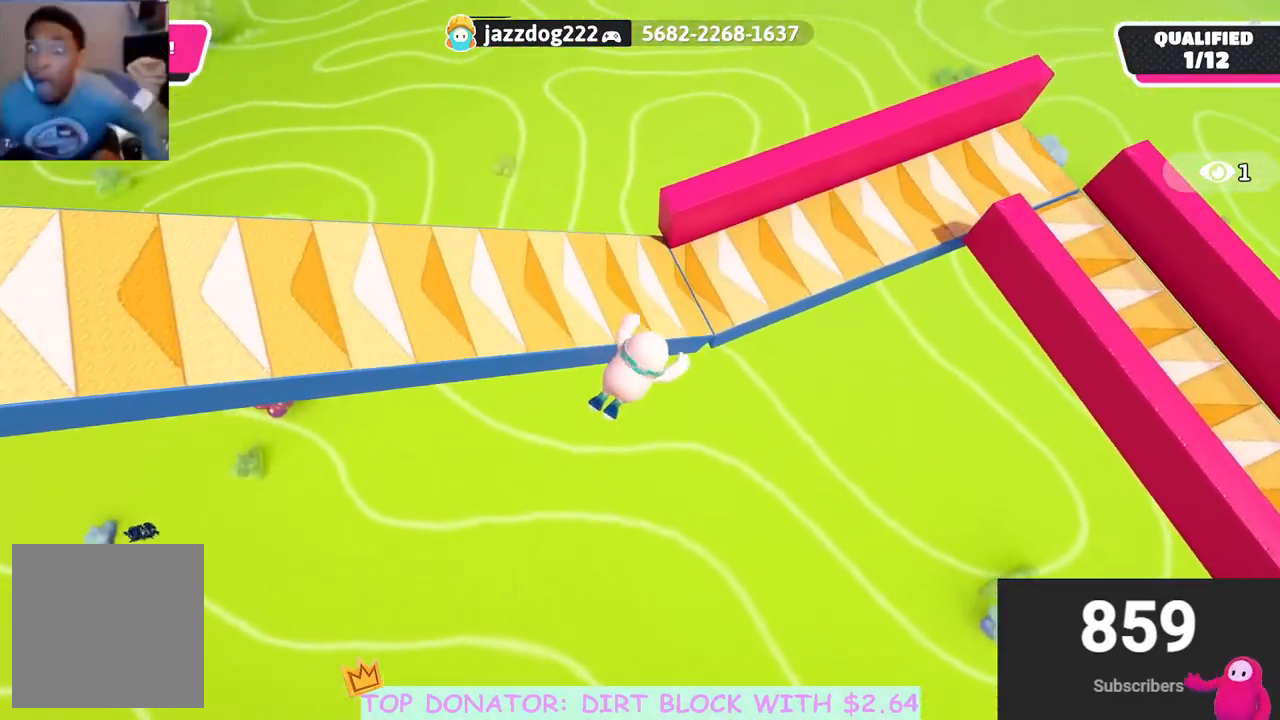
{"buttons": [], "left_stick": "up", "right_stick": "center", "events": [[250, "X", "up"], [433, "A", "up"]]}
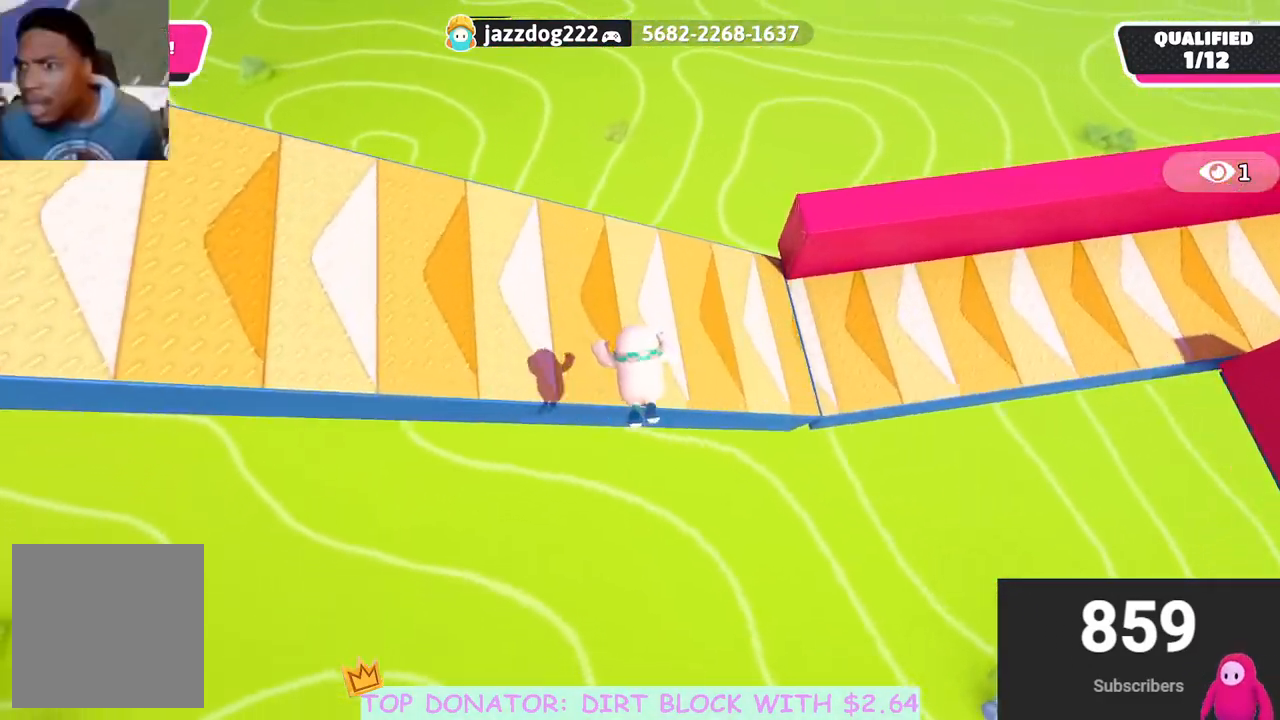
{"buttons": [], "left_stick": "left", "right_stick": "up", "events": [[133, "left_stick", "up-left"], [350, "left_stick", "left"], [367, "right_stick", "up"]]}
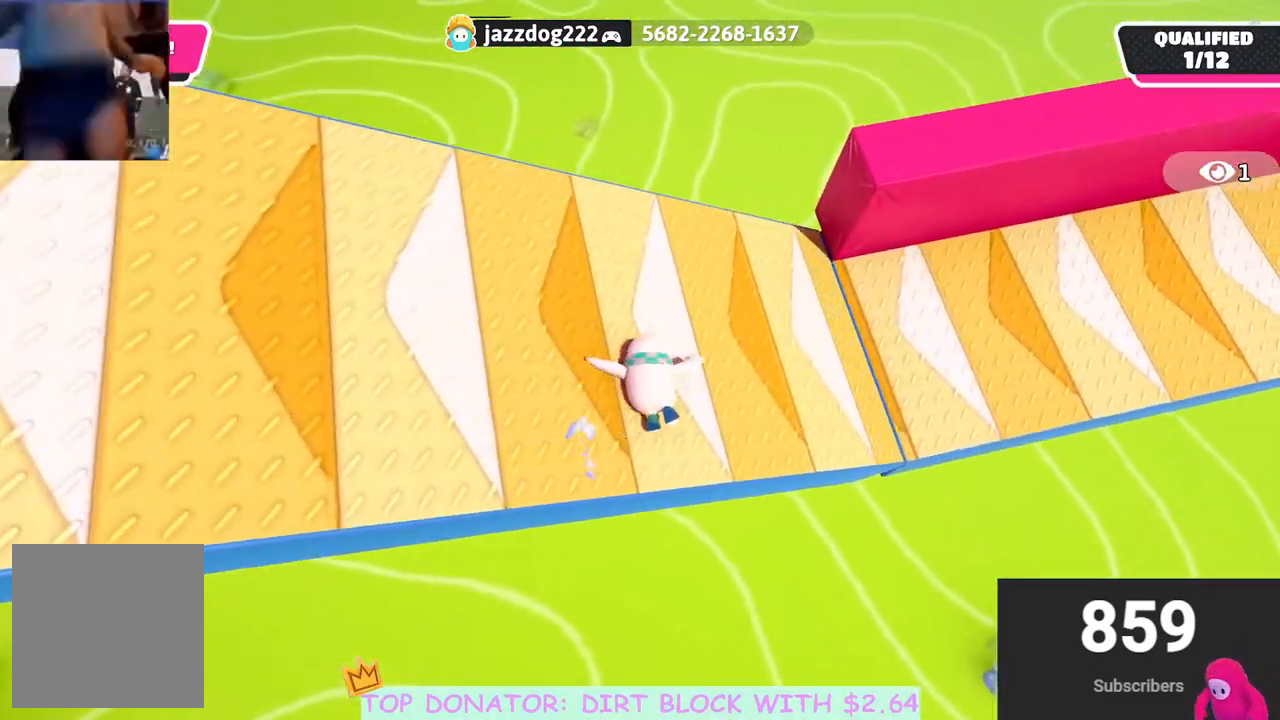
{"buttons": [], "left_stick": "center", "right_stick": "up-left", "events": [[133, "right_stick", "center"], [433, "left_stick", "center"], [450, "right_stick", "up-left"]]}
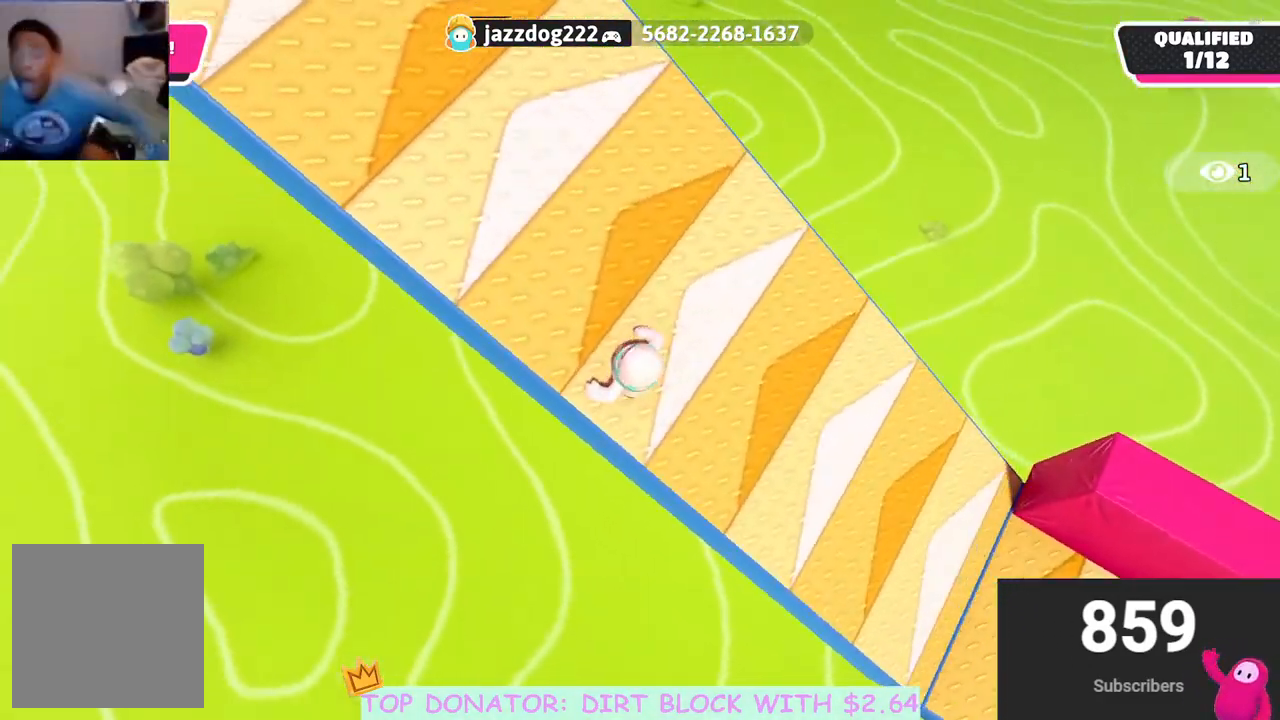
{"buttons": [], "left_stick": "center", "right_stick": "up", "events": [[117, "left_stick", "up"], [200, "right_stick", "up"], [333, "left_stick", "center"]]}
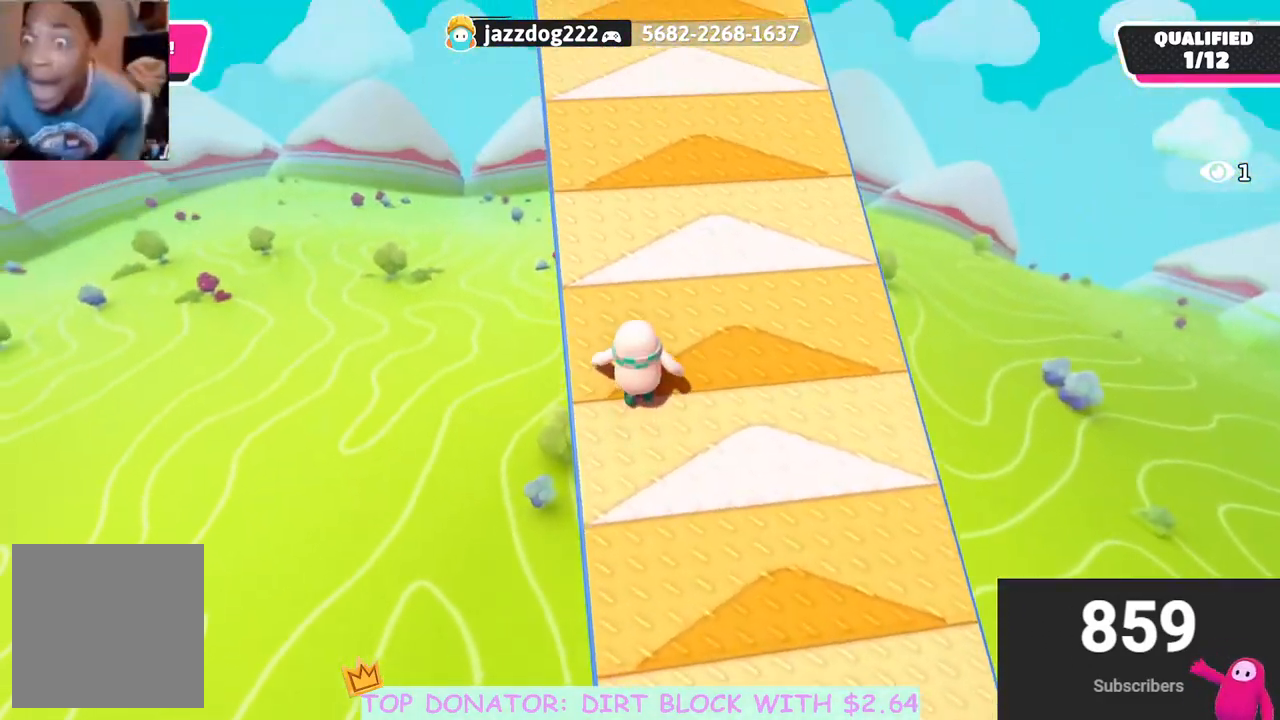
{"buttons": [], "left_stick": "center", "right_stick": "center", "events": [[183, "right_stick", "center"]]}
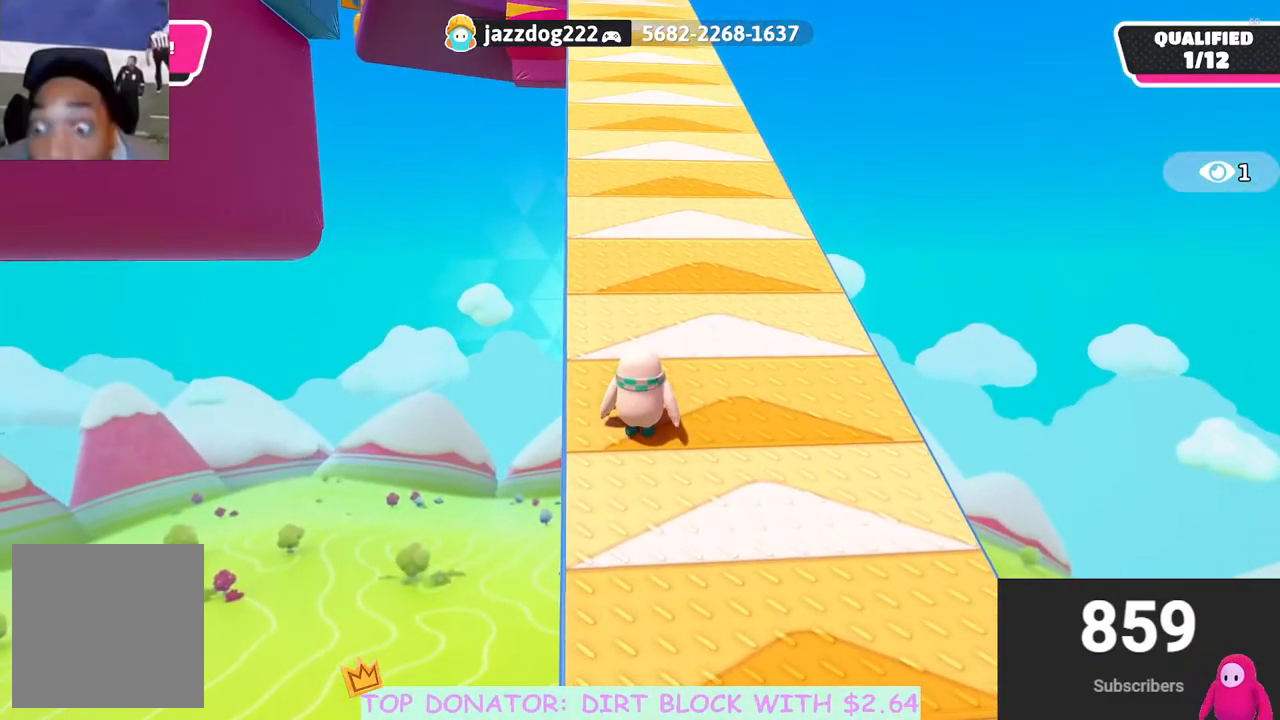
{"buttons": [], "left_stick": "down-right", "right_stick": "center", "events": [[50, "left_stick", "down-right"]]}
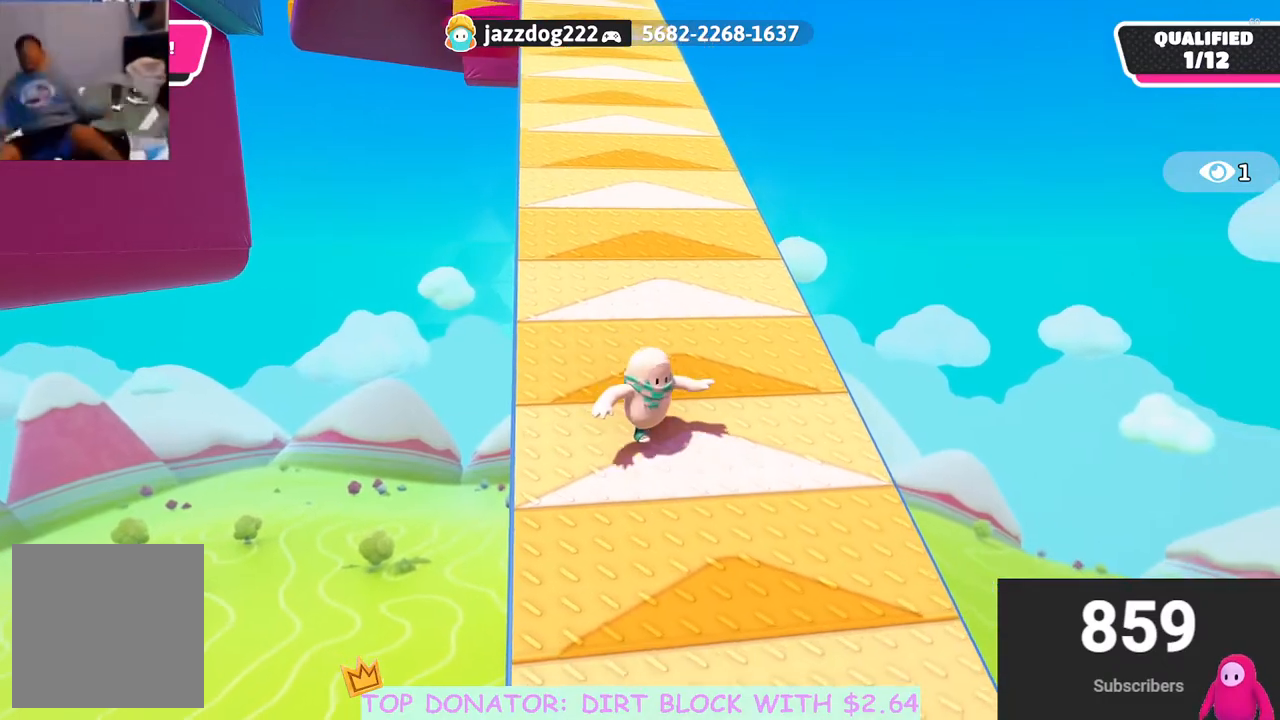
{"buttons": [], "left_stick": "up-left", "right_stick": "center", "events": [[67, "left_stick", "center"], [433, "left_stick", "up-left"]]}
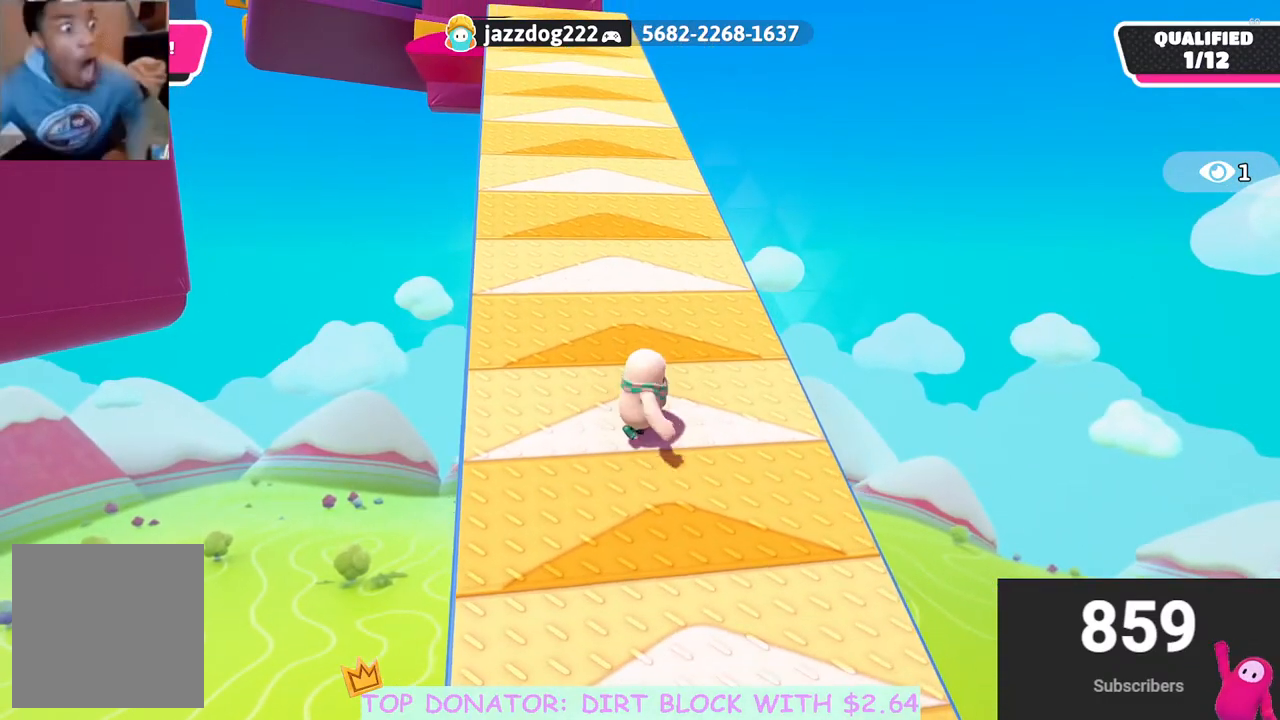
{"buttons": [], "left_stick": "up", "right_stick": "center", "events": [[433, "left_stick", "up"]]}
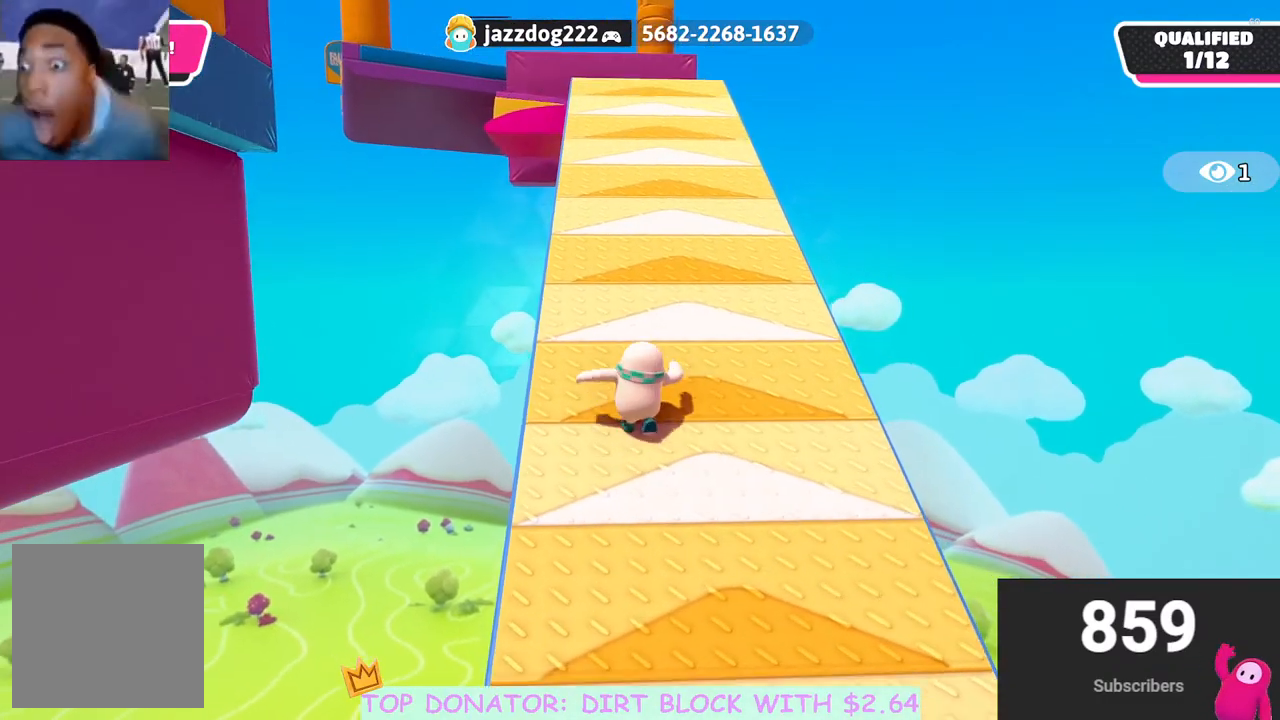
{"buttons": [], "left_stick": "up", "right_stick": "center", "events": [[150, "right_stick", "down"], [317, "right_stick", "center"]]}
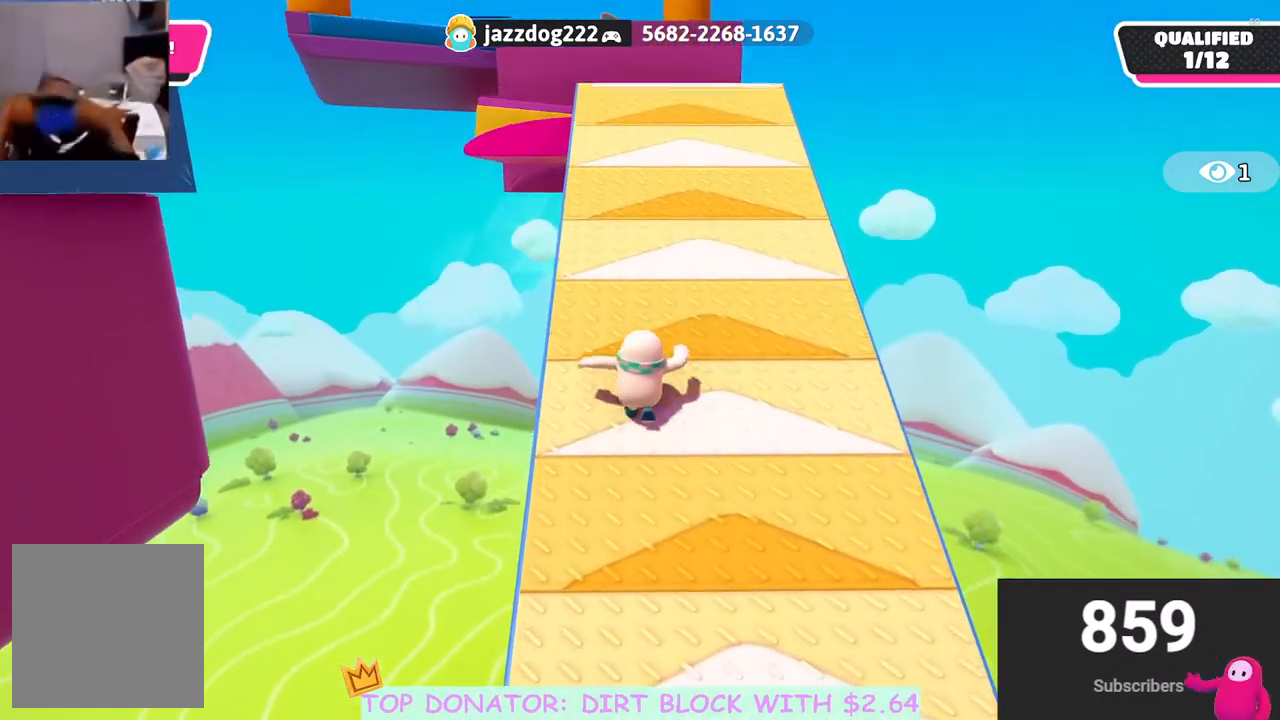
{"buttons": [], "left_stick": "up", "right_stick": "center", "events": [[167, "right_stick", "down-left"], [317, "right_stick", "center"]]}
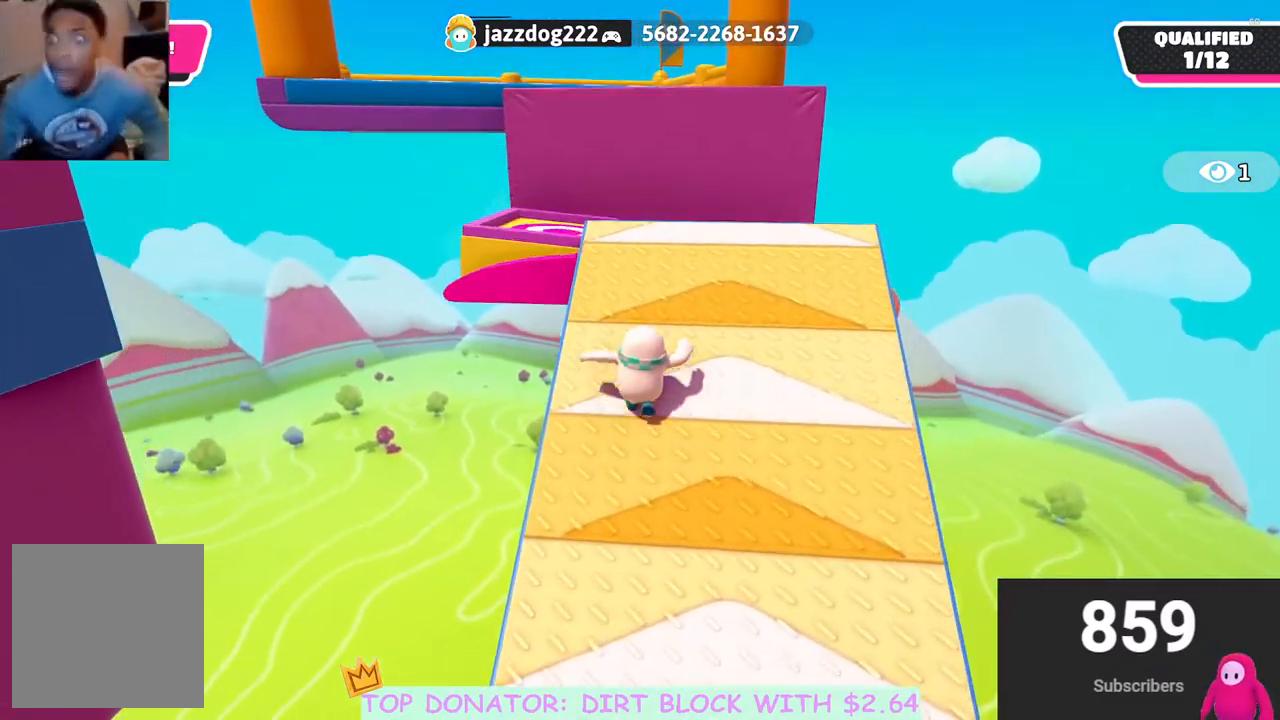
{"buttons": ["A"], "left_stick": "up", "right_stick": "center", "events": [[317, "A", "down"]]}
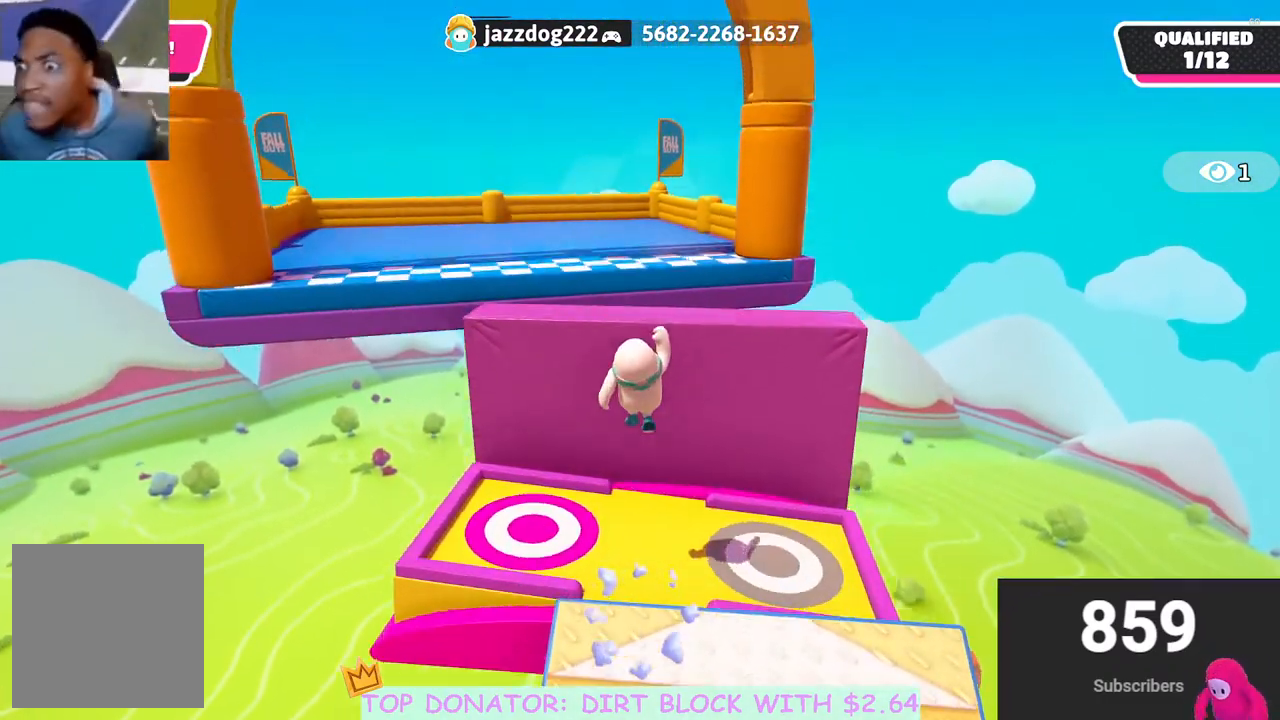
{"buttons": [], "left_stick": "up-left", "right_stick": "down-left", "events": [[117, "left_stick", "up-left"], [217, "A", "up"], [417, "right_stick", "down-left"]]}
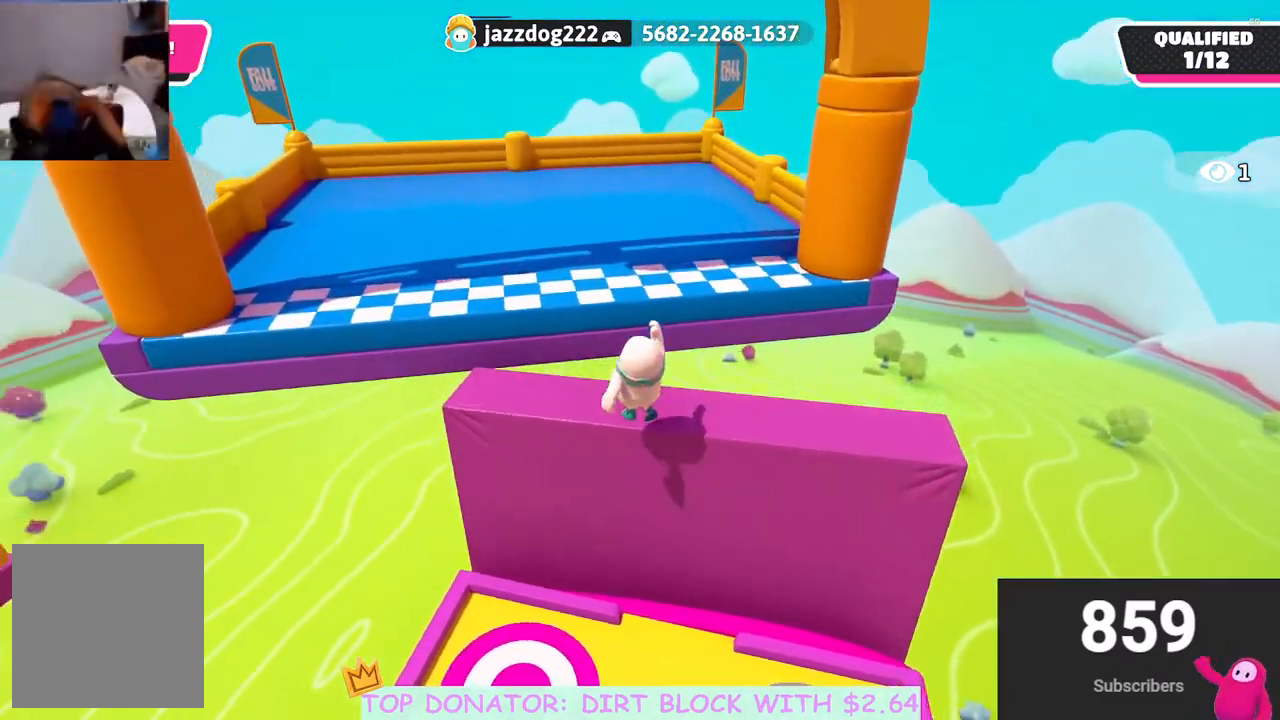
{"buttons": [], "left_stick": "up", "right_stick": "center", "events": [[67, "right_stick", "center"], [183, "A", "down"], [200, "left_stick", "up"], [367, "X", "down"], [483, "A", "up"], [500, "X", "up"]]}
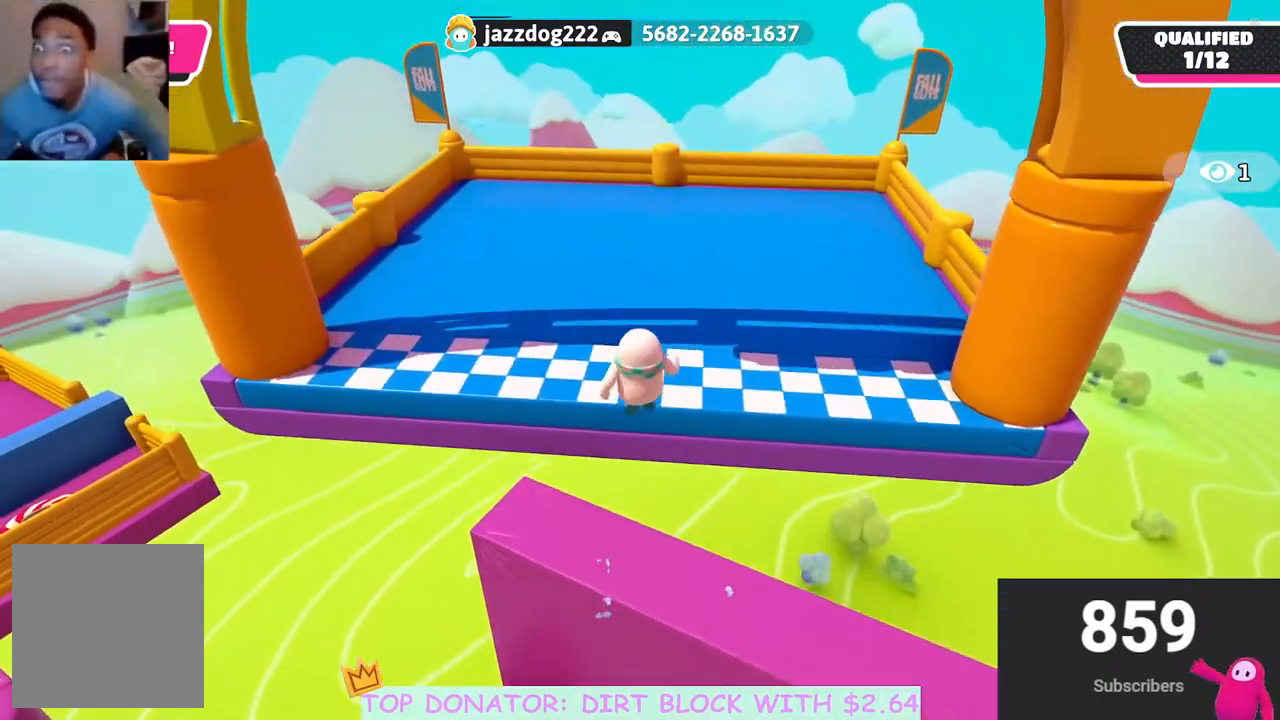
{"buttons": [], "left_stick": "center", "right_stick": "center", "events": [[117, "left_stick", "center"]]}